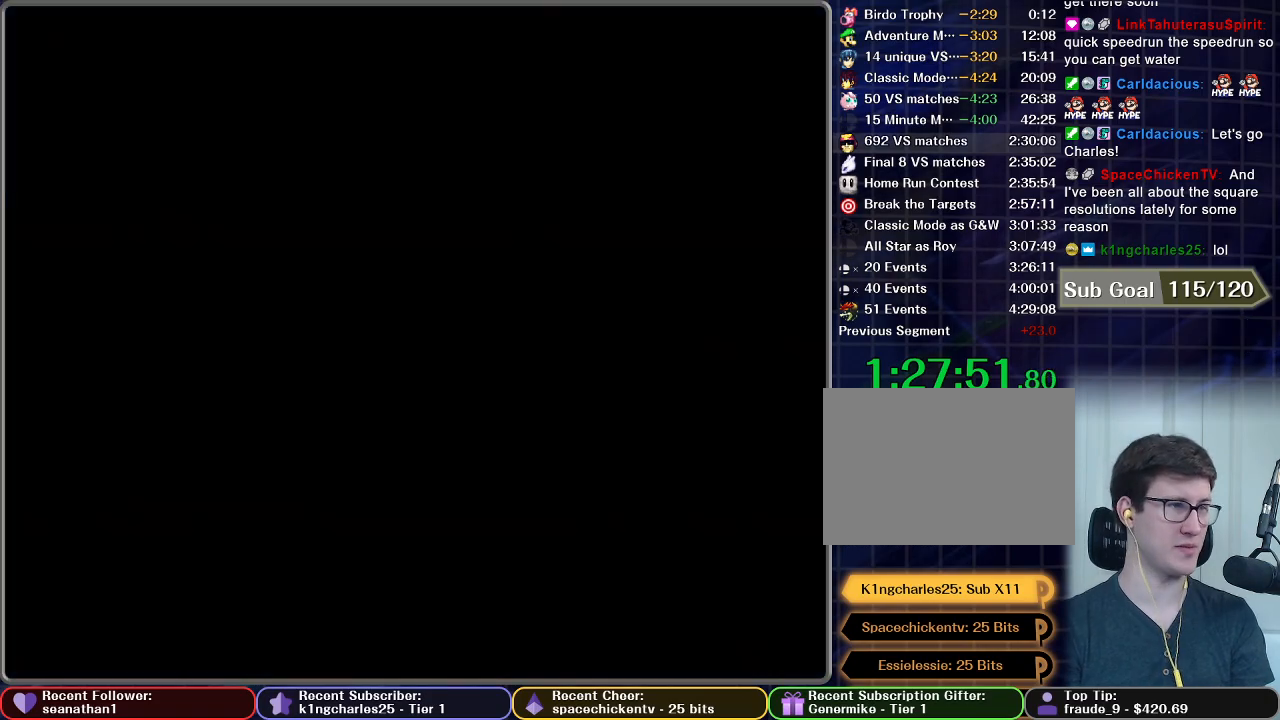
Gameplay with a controller (Nintendo layout); each line is a JSON object with the inputs held at the frame after it. "button_events" lists button changes between this image and that frame as [ms after this image, input, new state], when the widget could be followed in between (sticks are given only as held states). Not read: L3 R3.
{"buttons": [], "left_stick": "center", "right_stick": "center", "button_events": [[50, "START", "up"]]}
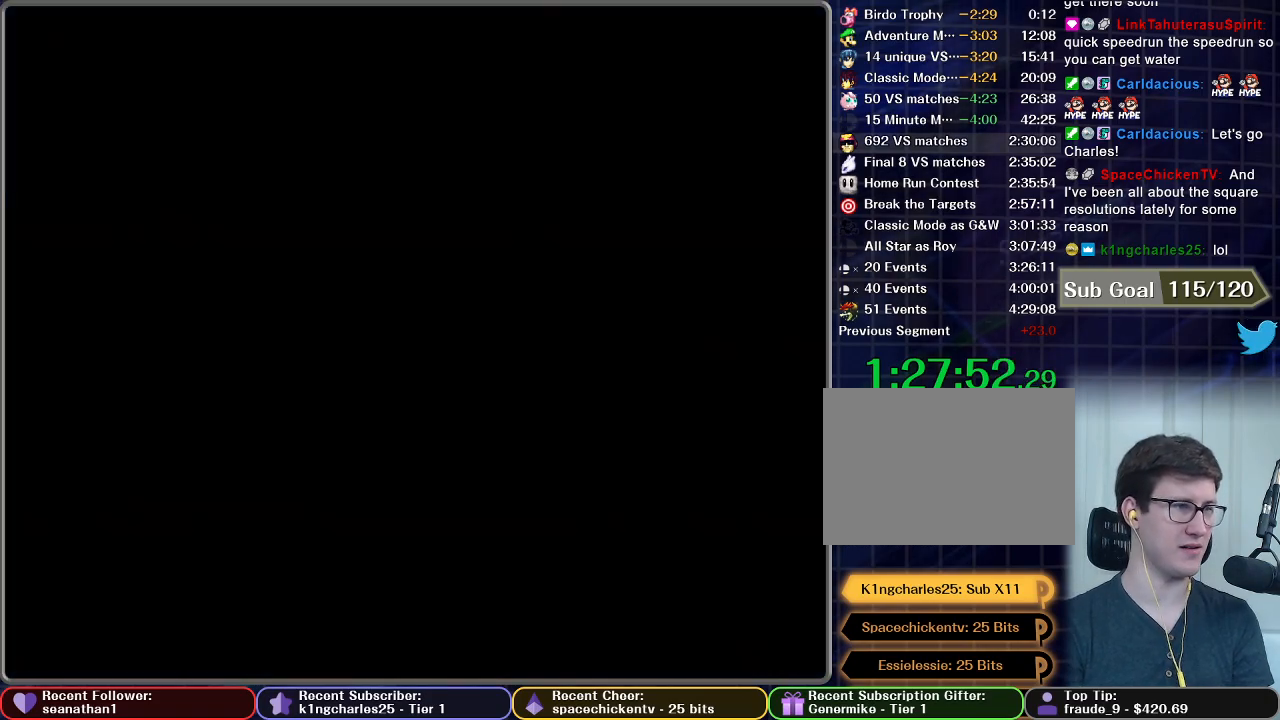
{"buttons": [], "left_stick": "center", "right_stick": "center", "button_events": []}
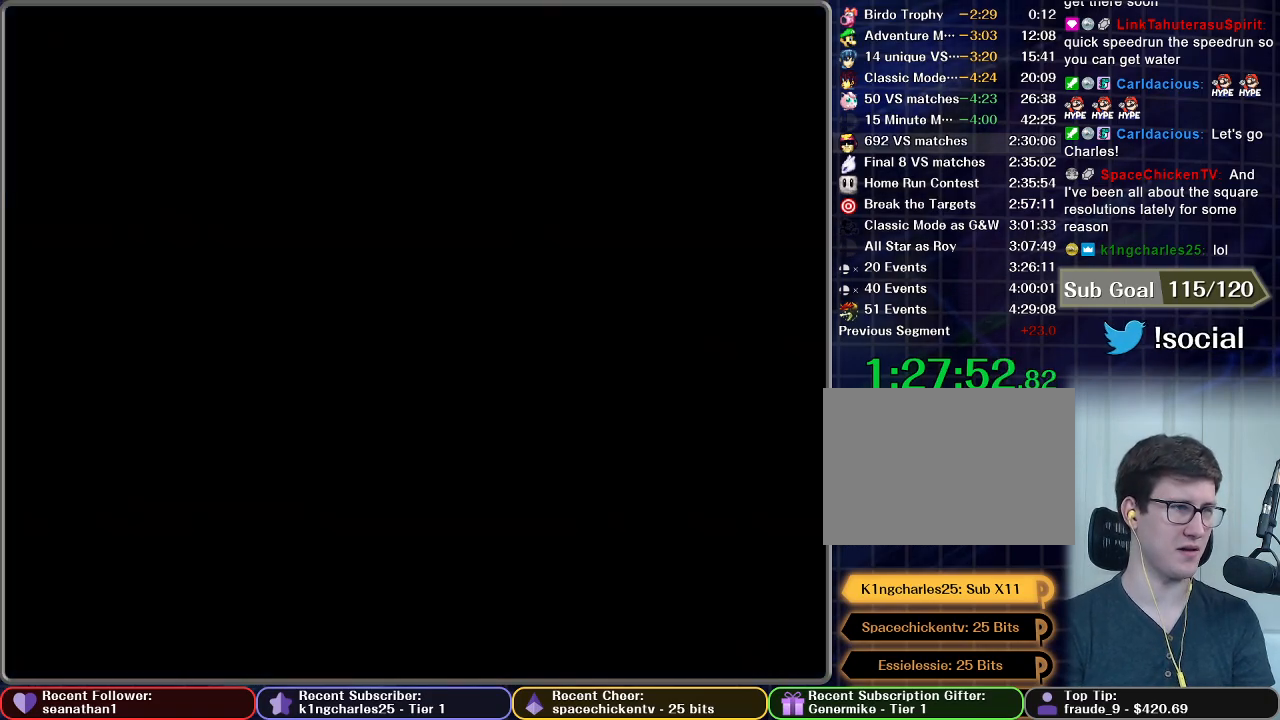
{"buttons": [], "left_stick": "center", "right_stick": "center", "button_events": []}
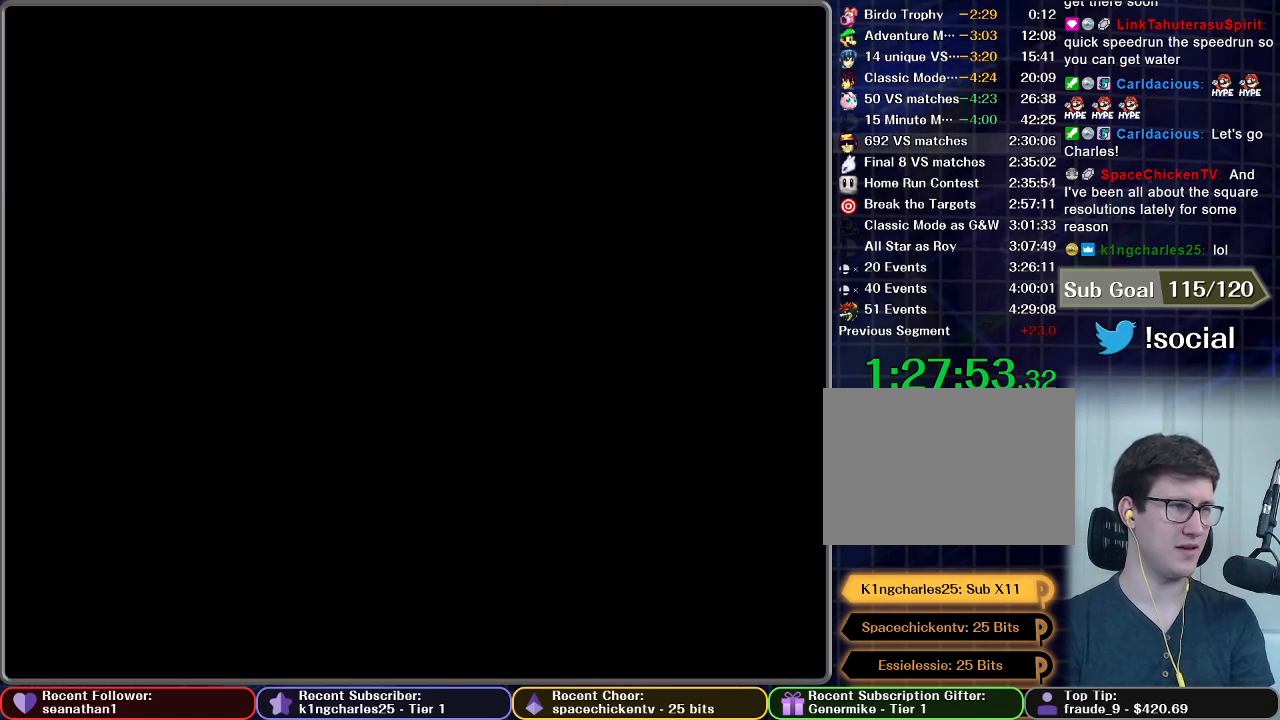
{"buttons": [], "left_stick": "center", "right_stick": "center", "button_events": []}
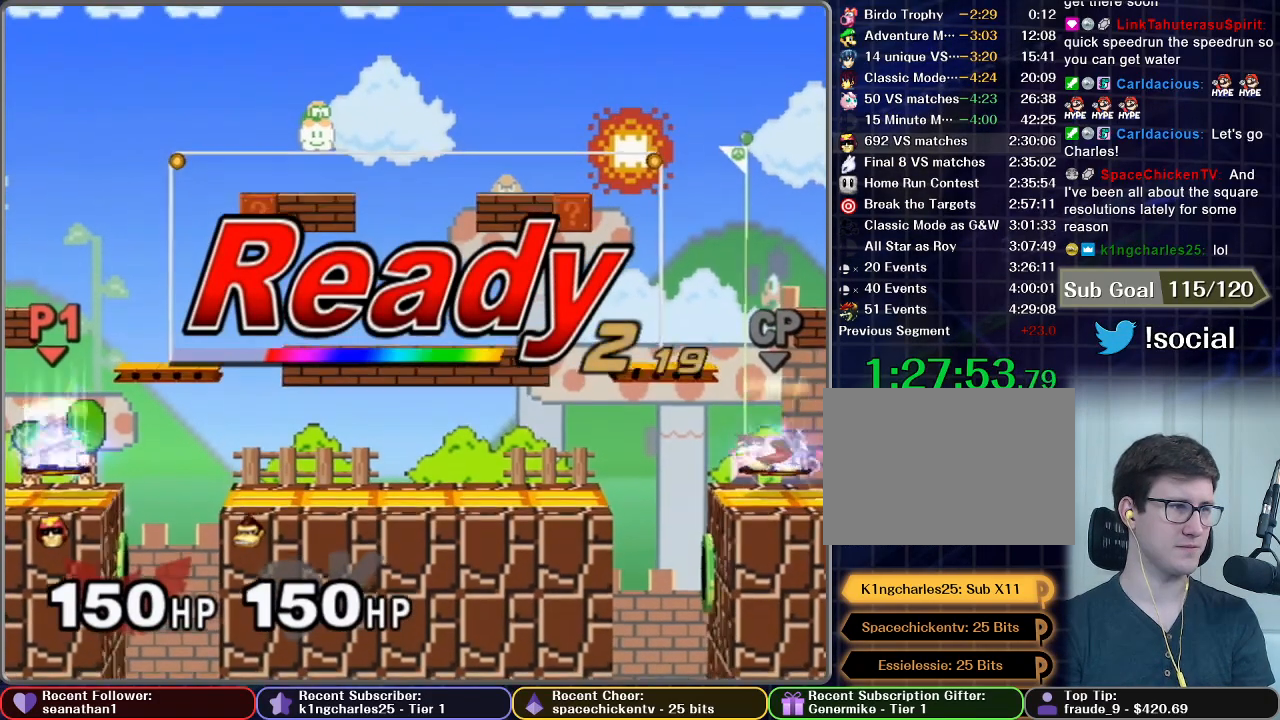
{"buttons": [], "left_stick": "center", "right_stick": "center", "button_events": []}
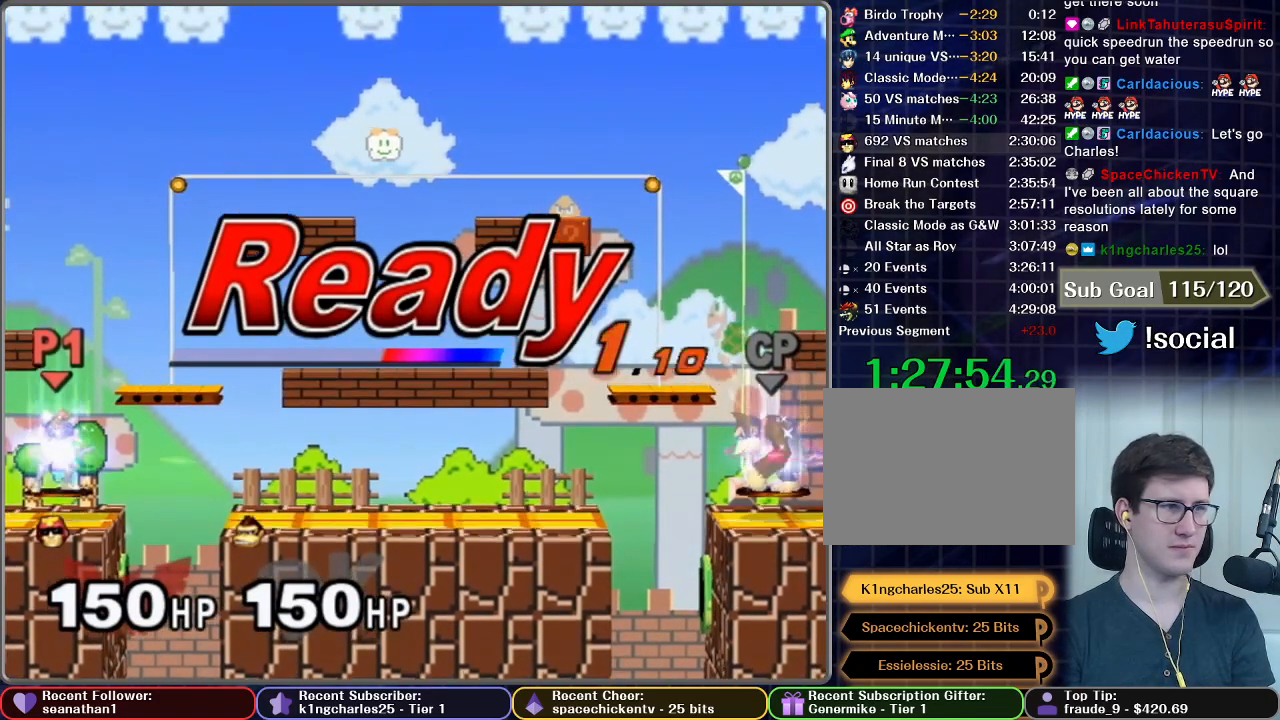
{"buttons": [], "left_stick": "center", "right_stick": "center", "button_events": []}
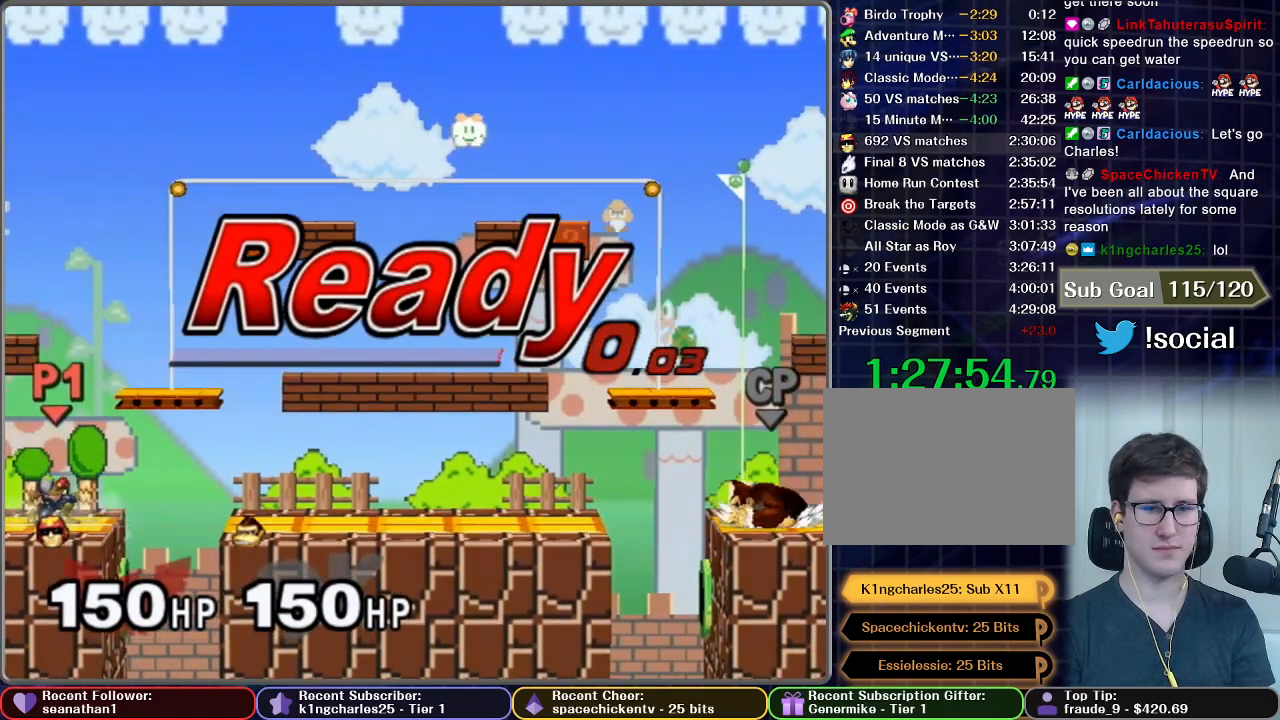
{"buttons": [], "left_stick": "down", "right_stick": "center", "button_events": []}
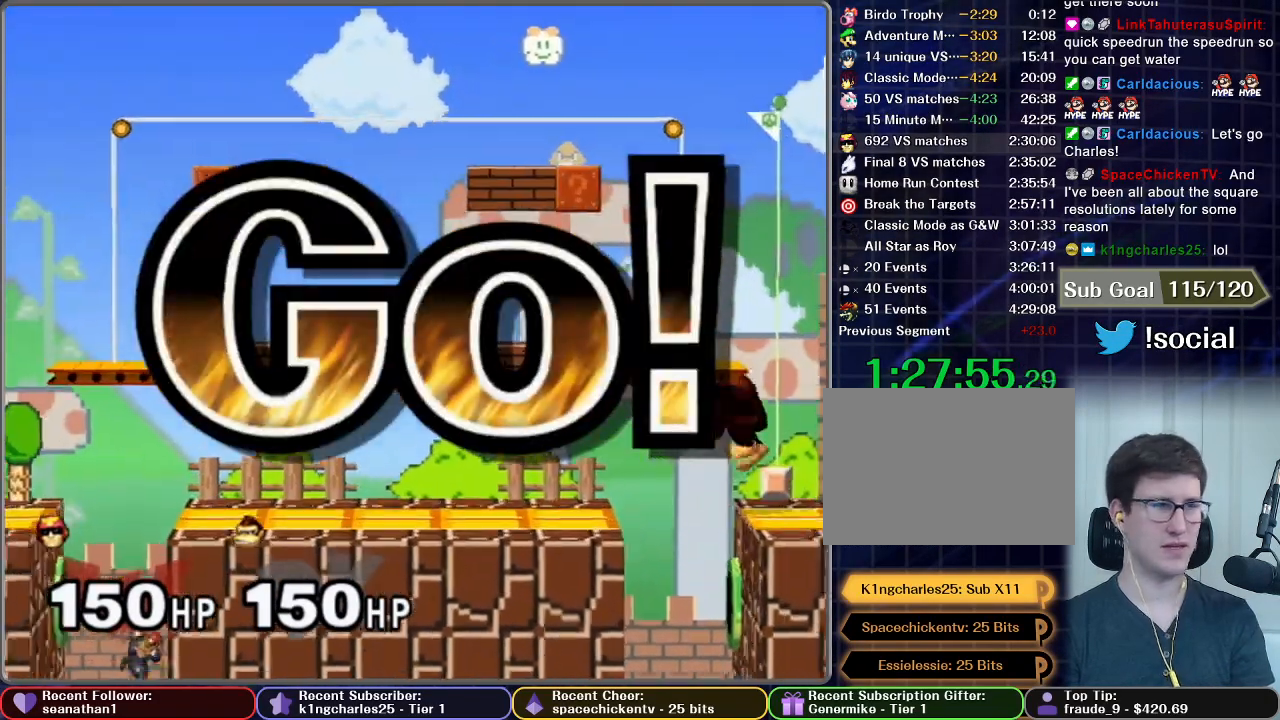
{"buttons": [], "left_stick": "center", "right_stick": "center", "button_events": [[116, "A", "down"], [183, "A", "up"], [266, "A", "down"], [400, "A", "up"]]}
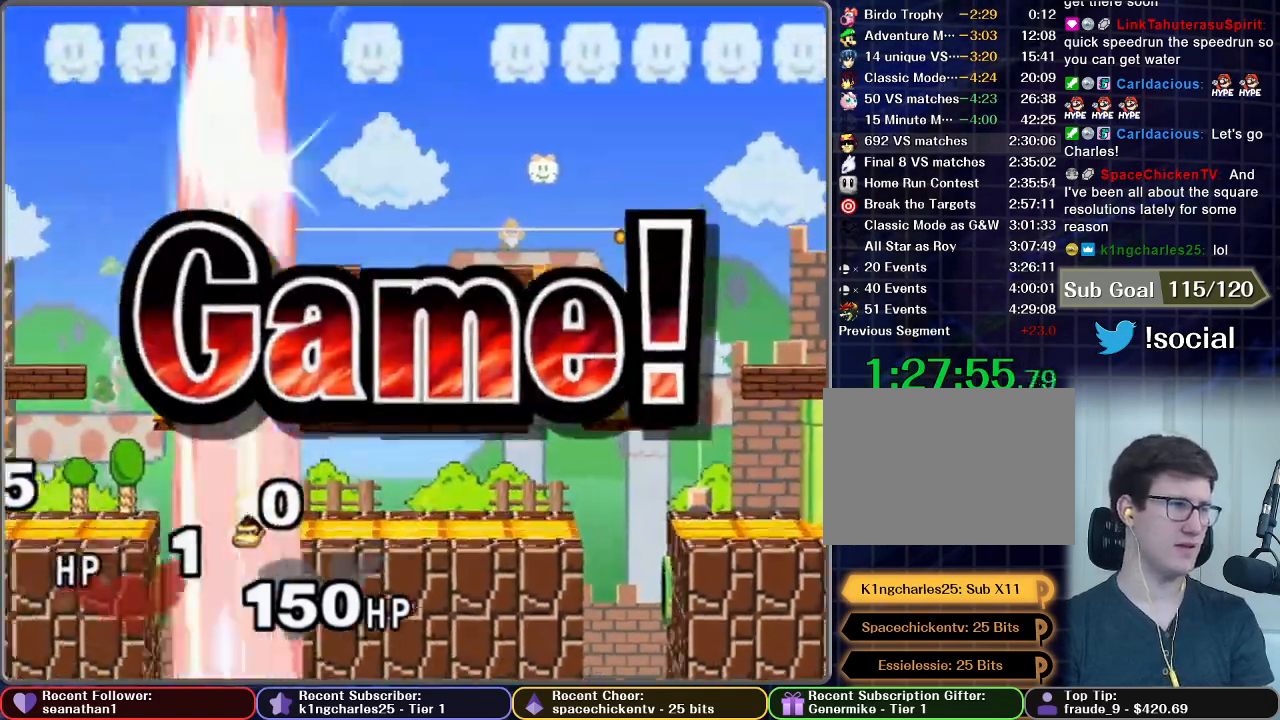
{"buttons": [], "left_stick": "center", "right_stick": "center", "button_events": []}
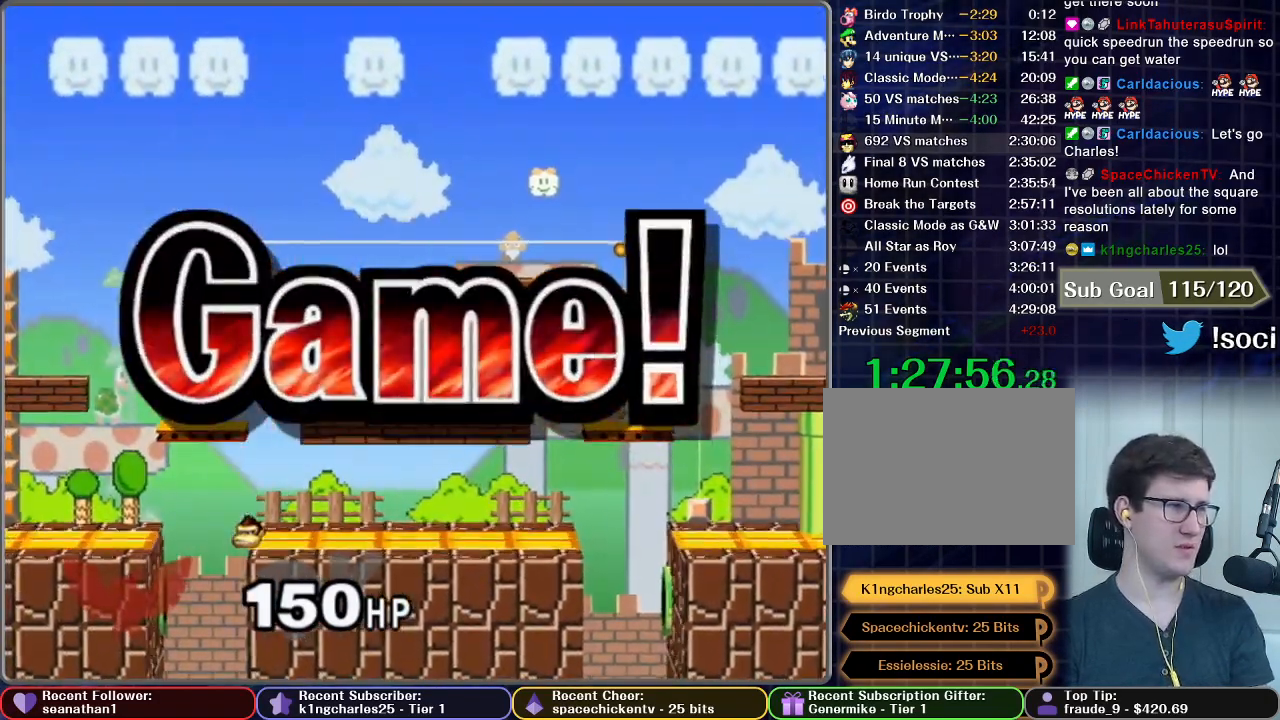
{"buttons": [], "left_stick": "center", "right_stick": "center", "button_events": []}
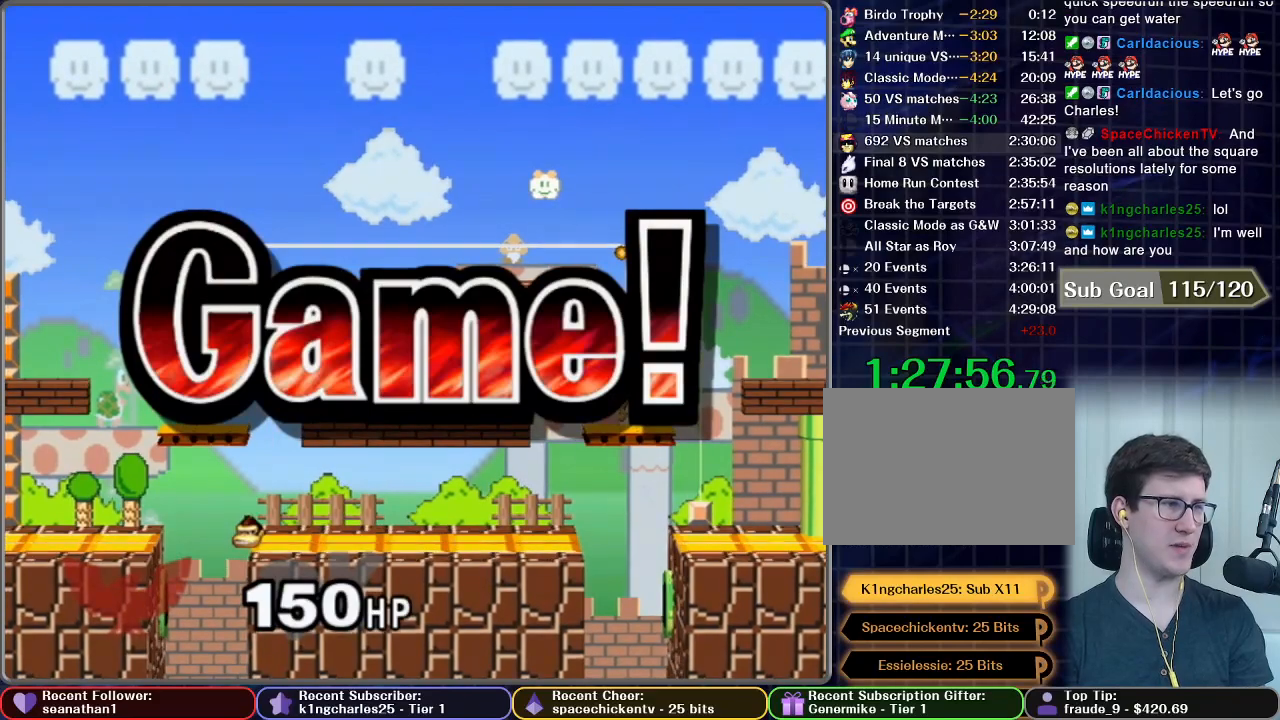
{"buttons": [], "left_stick": "center", "right_stick": "center", "button_events": [[350, "START", "down"], [467, "START", "up"]]}
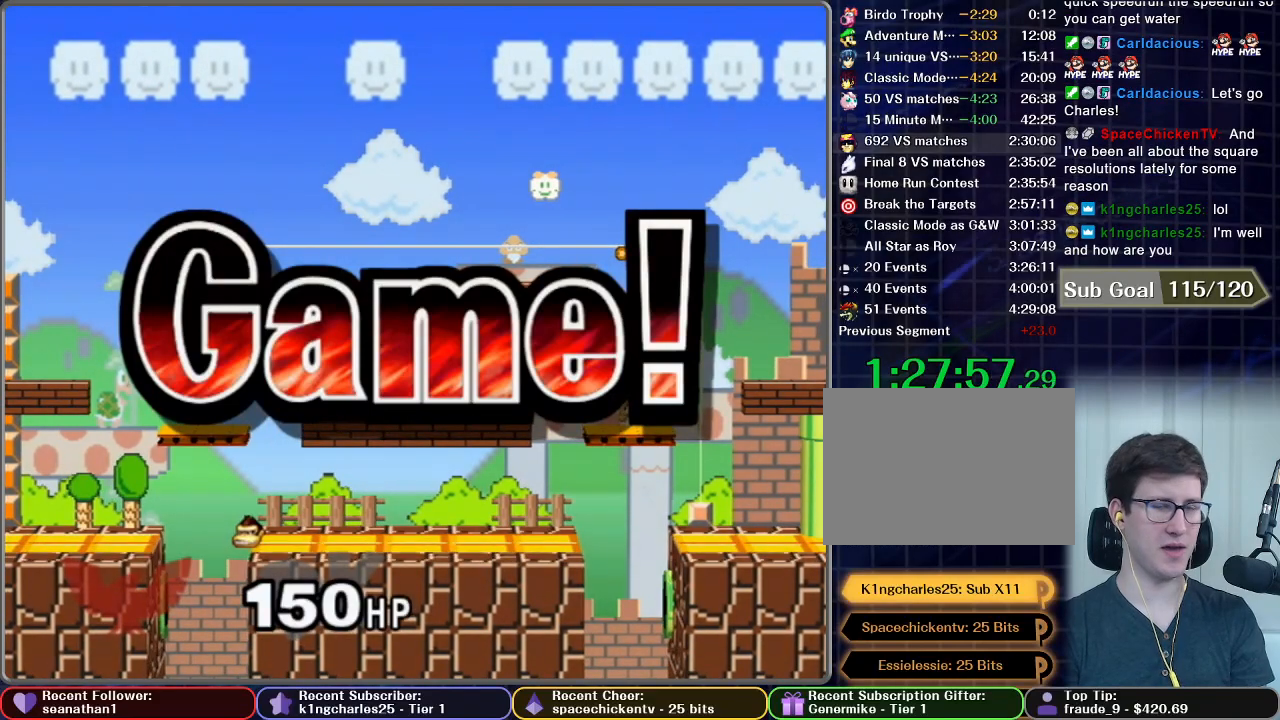
{"buttons": ["START"], "left_stick": "center", "right_stick": "center", "button_events": [[66, "START", "down"], [166, "START", "up"], [250, "START", "down"], [367, "START", "up"], [450, "START", "down"]]}
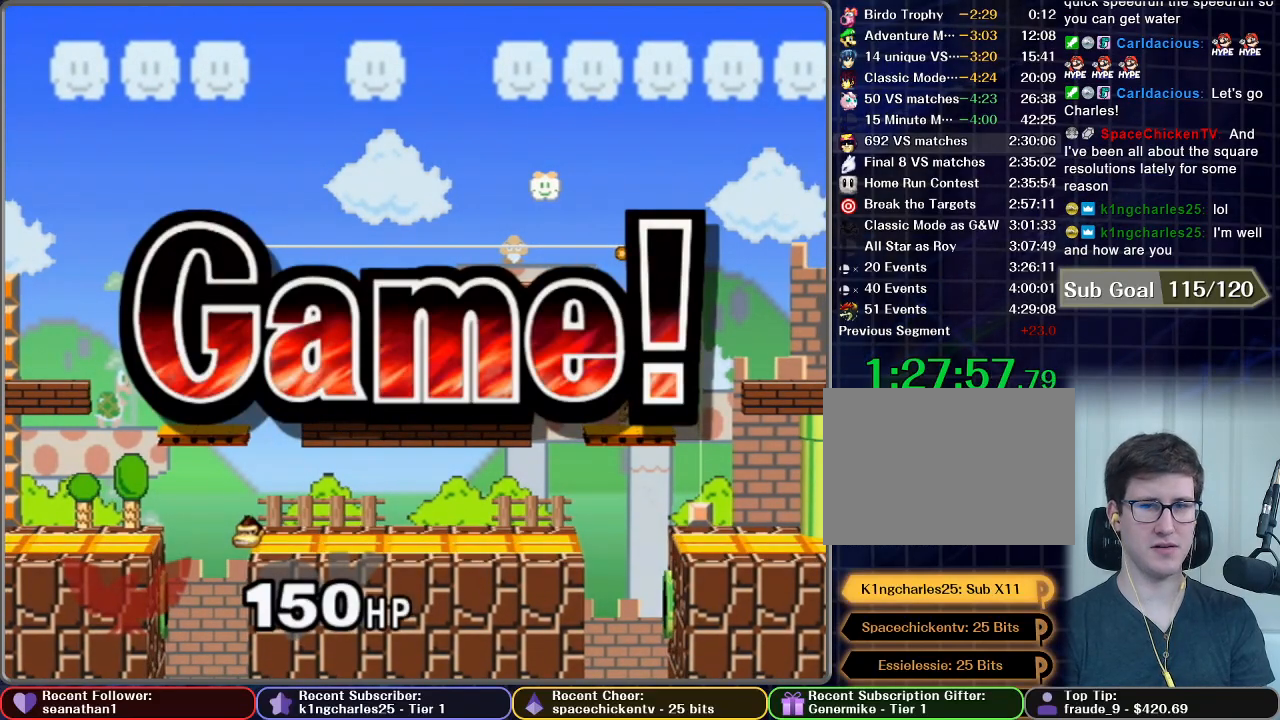
{"buttons": [], "left_stick": "center", "right_stick": "center", "button_events": [[67, "START", "up"], [167, "START", "down"], [267, "START", "up"], [367, "START", "down"], [484, "START", "up"]]}
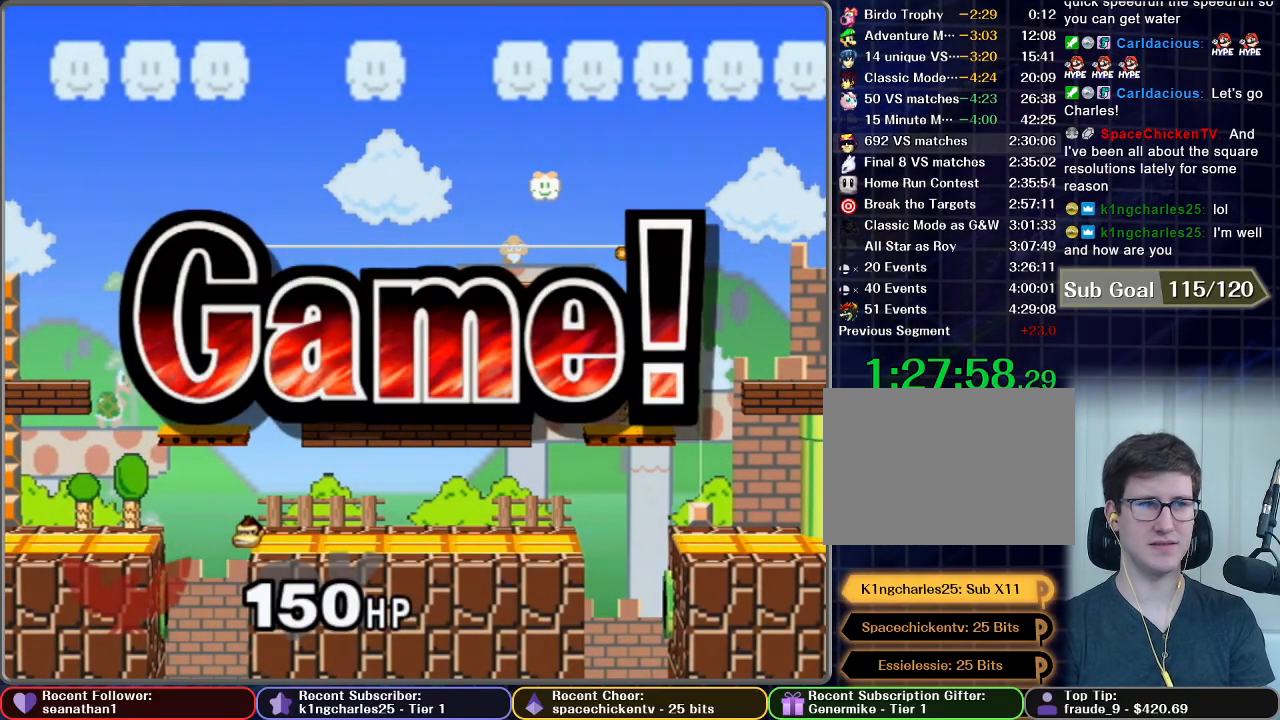
{"buttons": ["START"], "left_stick": "center", "right_stick": "center", "button_events": [[66, "START", "down"], [183, "START", "up"], [283, "START", "down"], [383, "START", "up"], [483, "START", "down"]]}
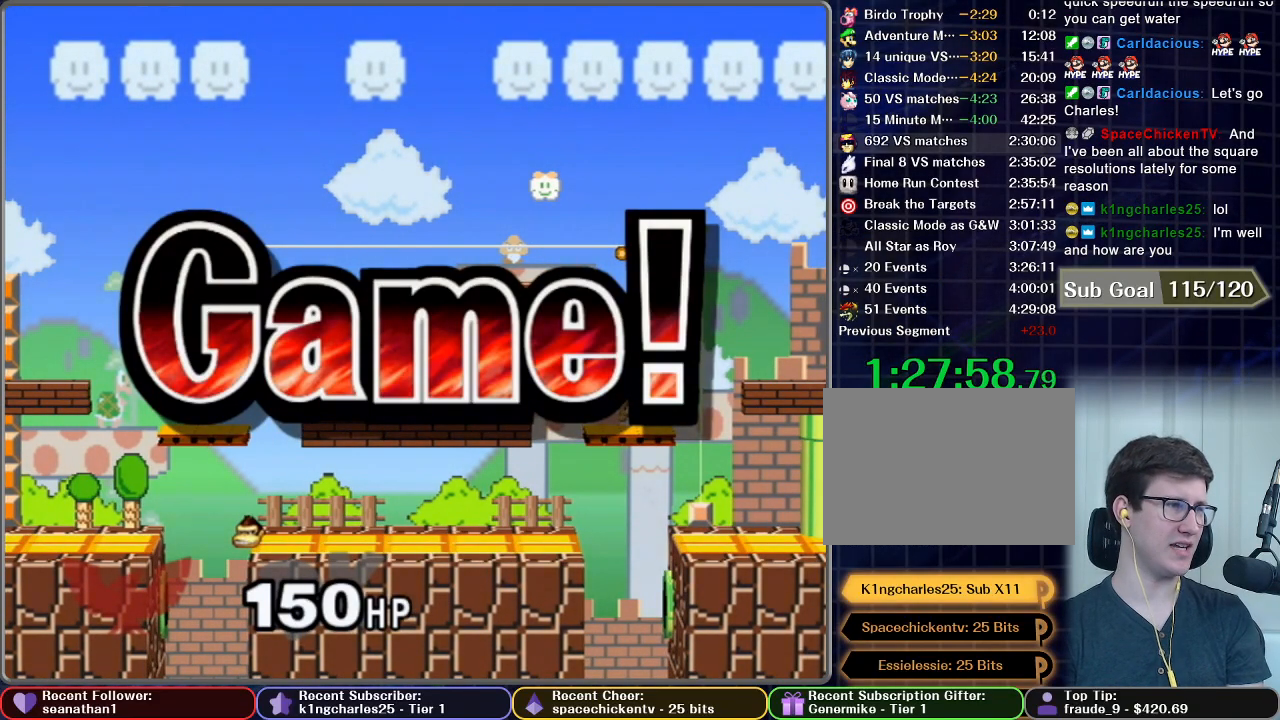
{"buttons": [], "left_stick": "center", "right_stick": "center", "button_events": [[100, "START", "up"], [200, "START", "down"], [300, "START", "up"], [400, "START", "down"], [501, "START", "up"]]}
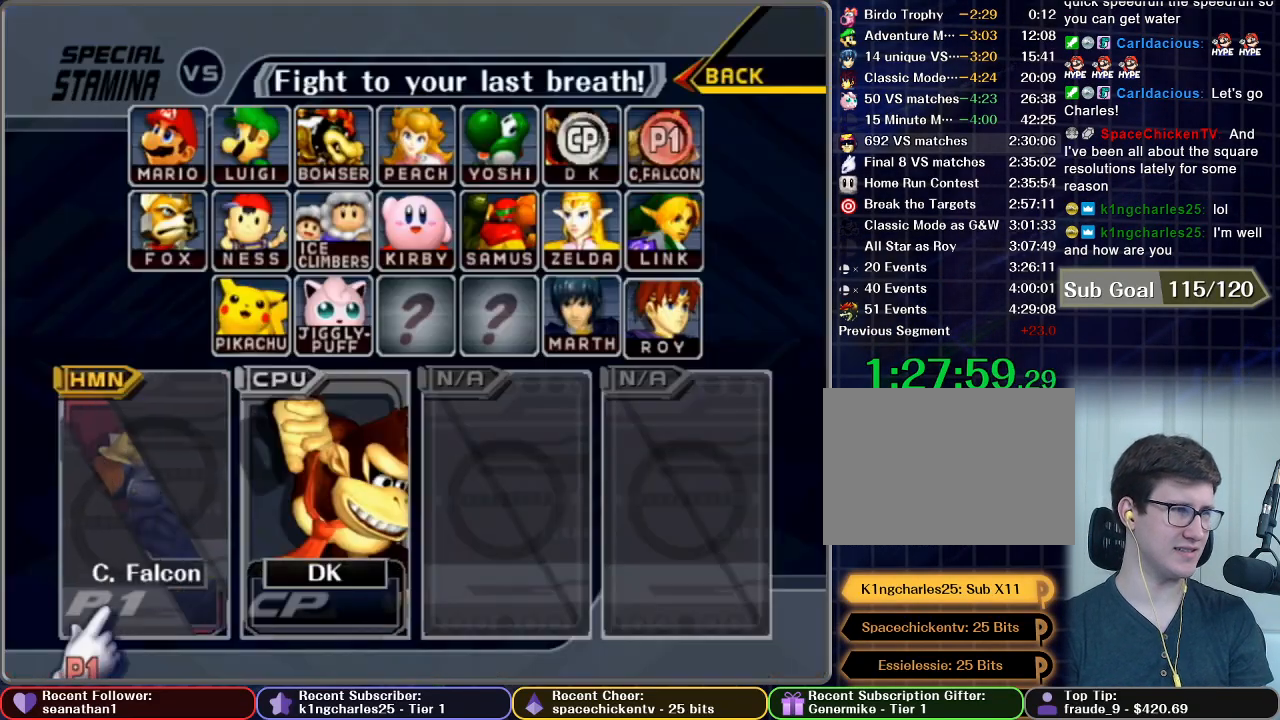
{"buttons": ["START"], "left_stick": "center", "right_stick": "center", "button_events": [[133, "START", "down"], [216, "START", "up"], [300, "START", "down"], [400, "START", "up"], [483, "START", "down"]]}
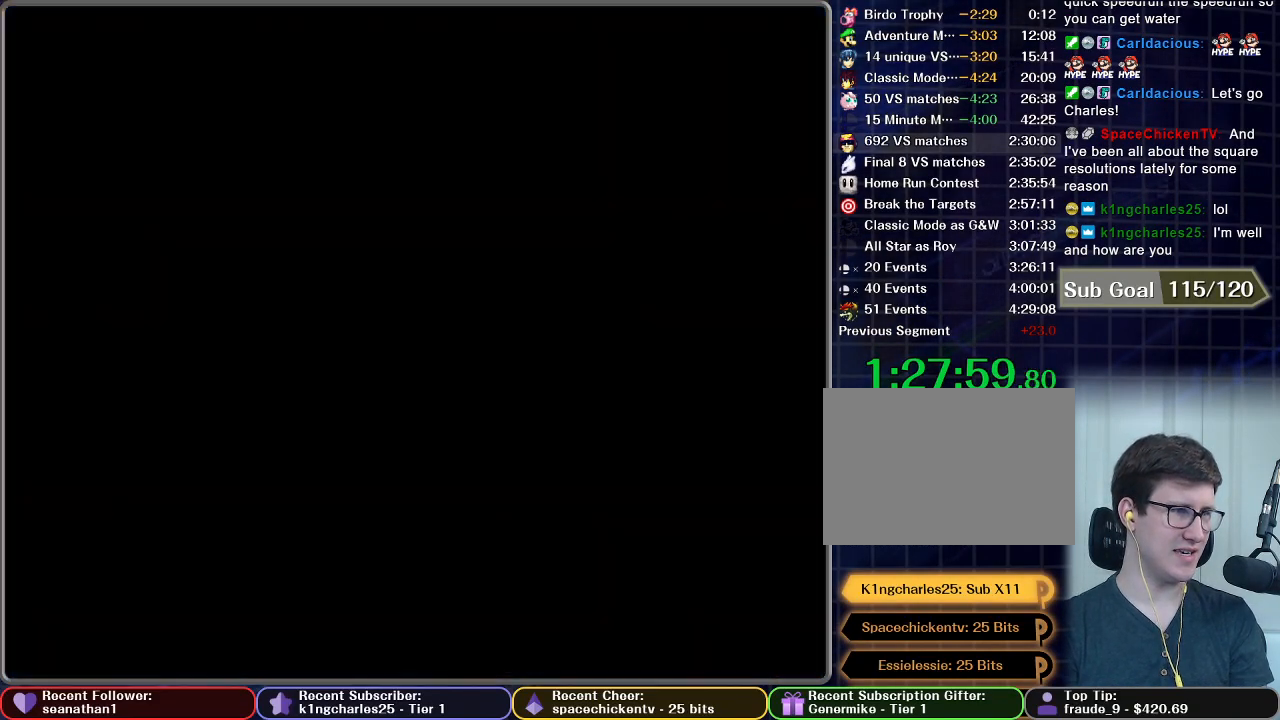
{"buttons": [], "left_stick": "center", "right_stick": "center", "button_events": [[83, "START", "up"], [167, "START", "down"], [234, "START", "up"]]}
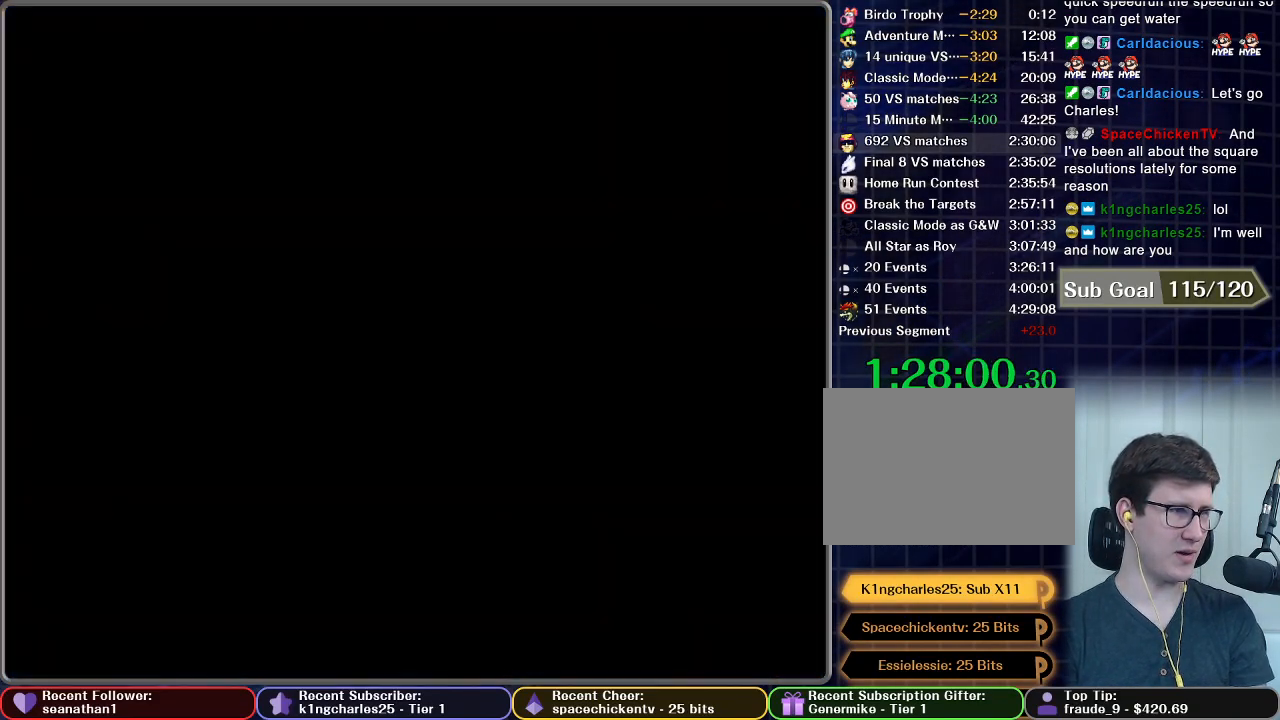
{"buttons": [], "left_stick": "center", "right_stick": "center", "button_events": []}
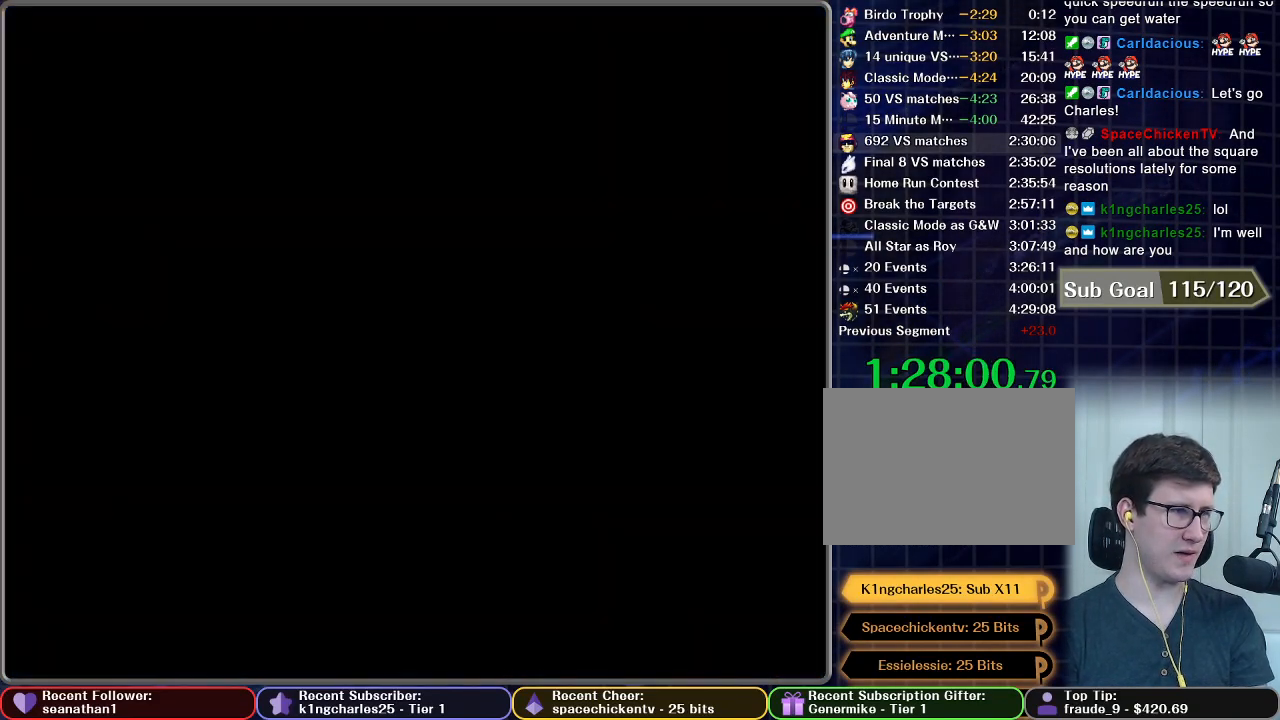
{"buttons": [], "left_stick": "center", "right_stick": "center", "button_events": []}
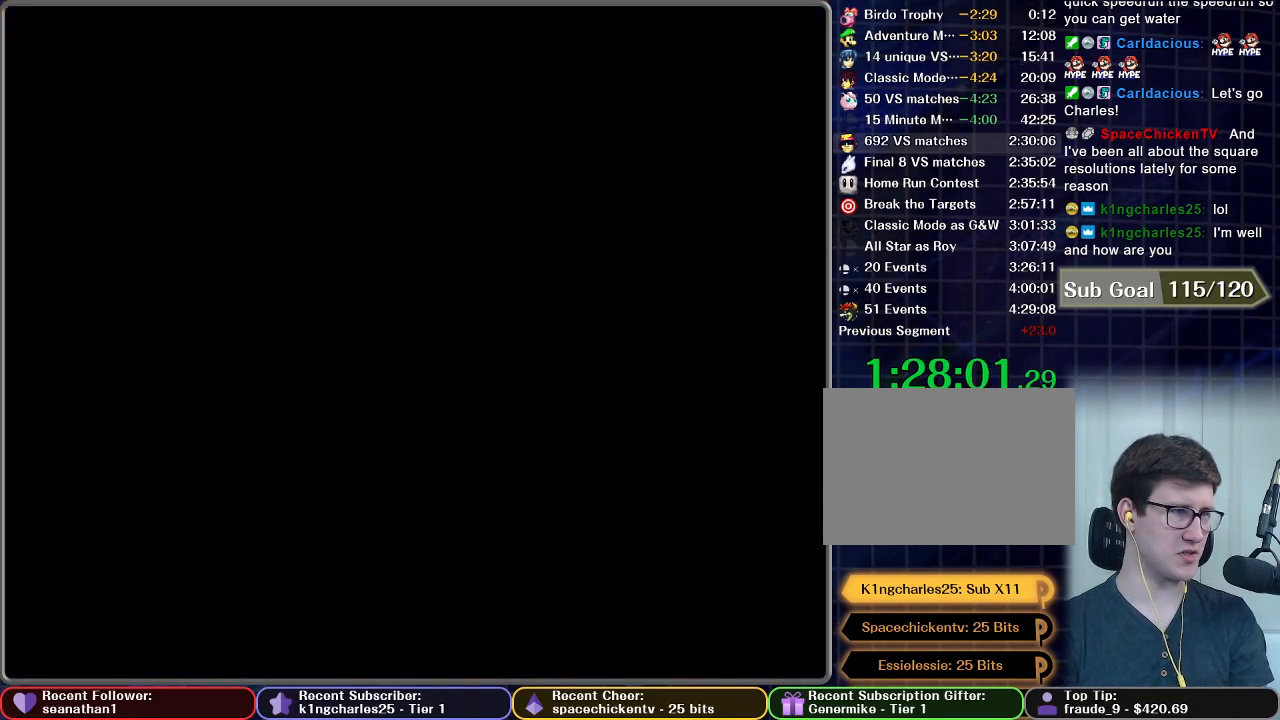
{"buttons": [], "left_stick": "center", "right_stick": "center", "button_events": []}
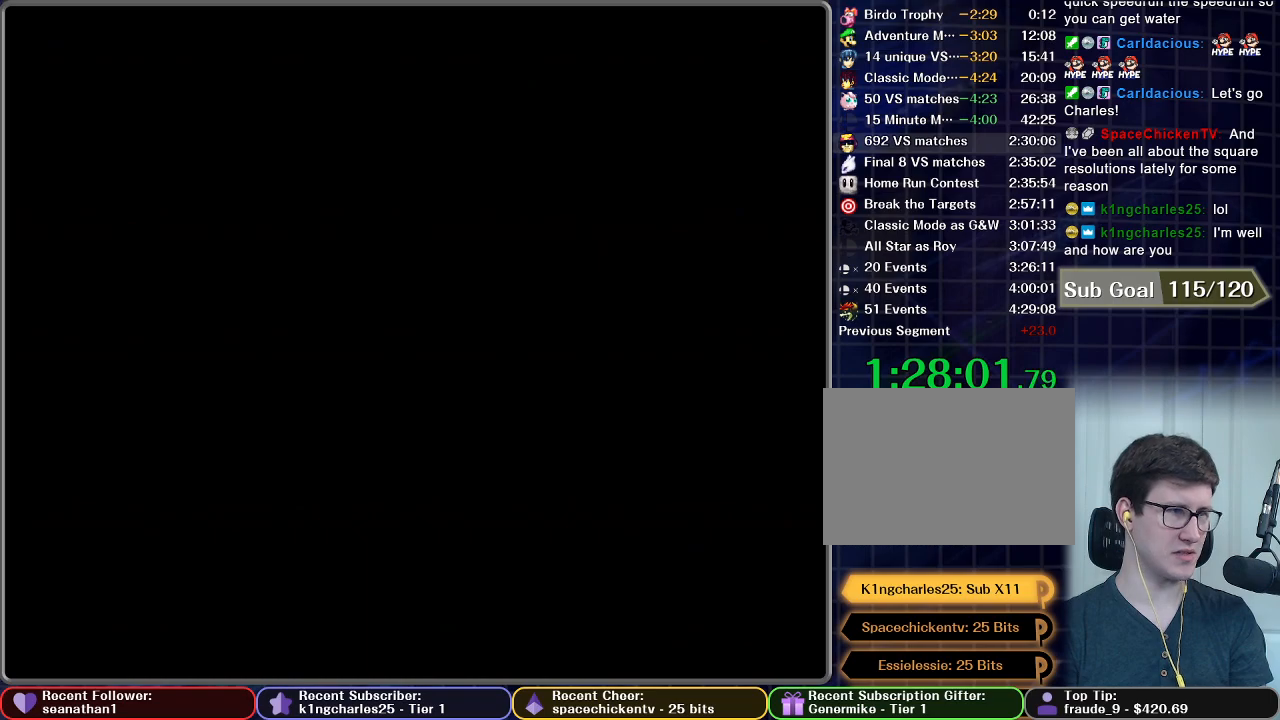
{"buttons": [], "left_stick": "center", "right_stick": "center", "button_events": []}
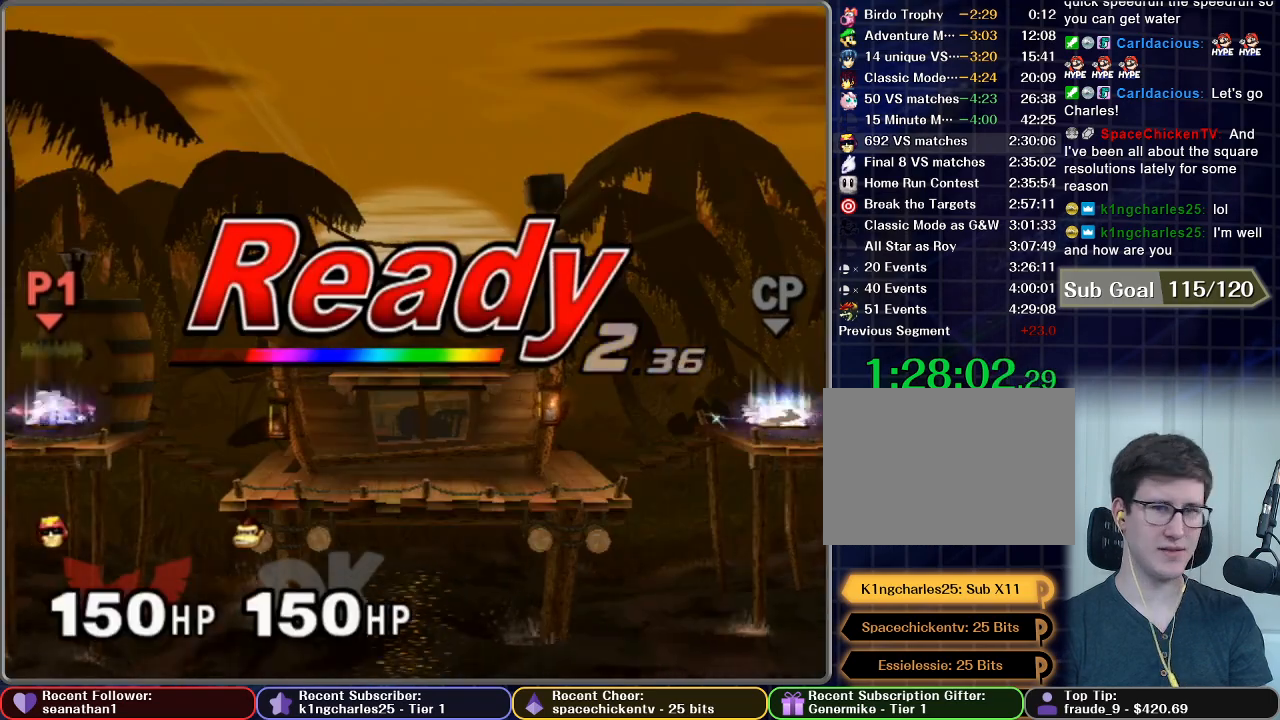
{"buttons": [], "left_stick": "center", "right_stick": "center", "button_events": []}
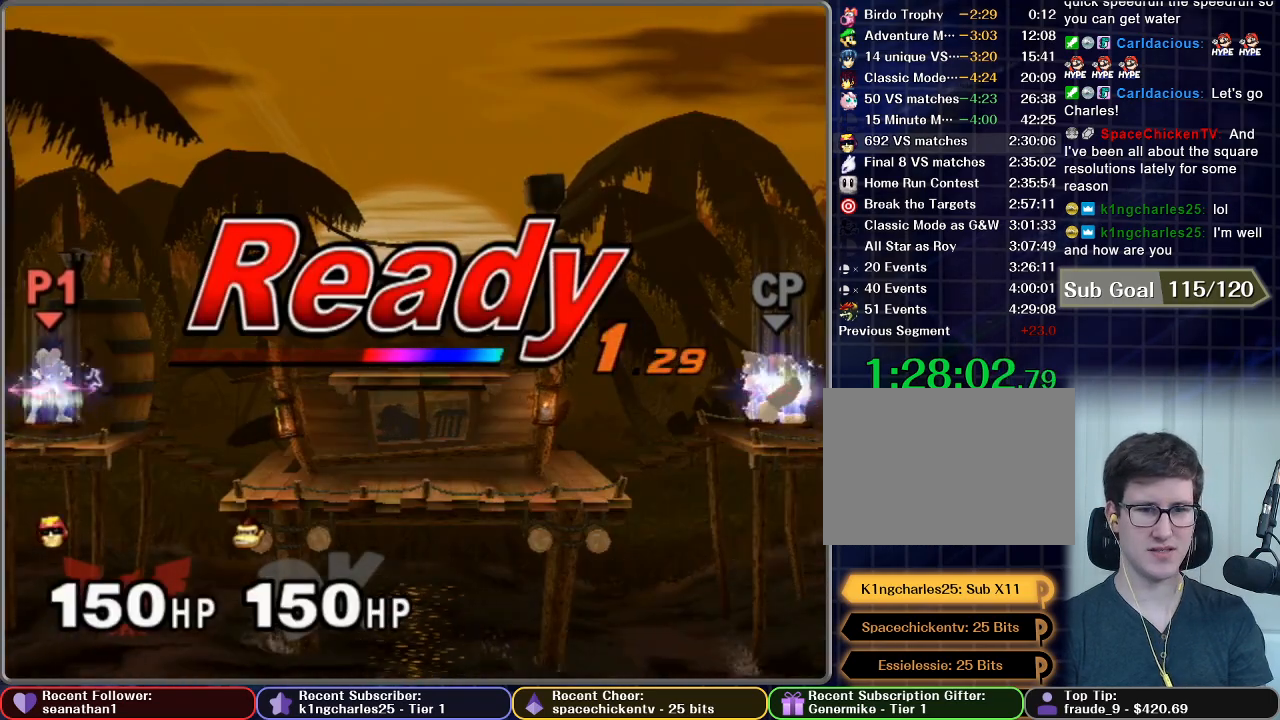
{"buttons": [], "left_stick": "center", "right_stick": "center", "button_events": []}
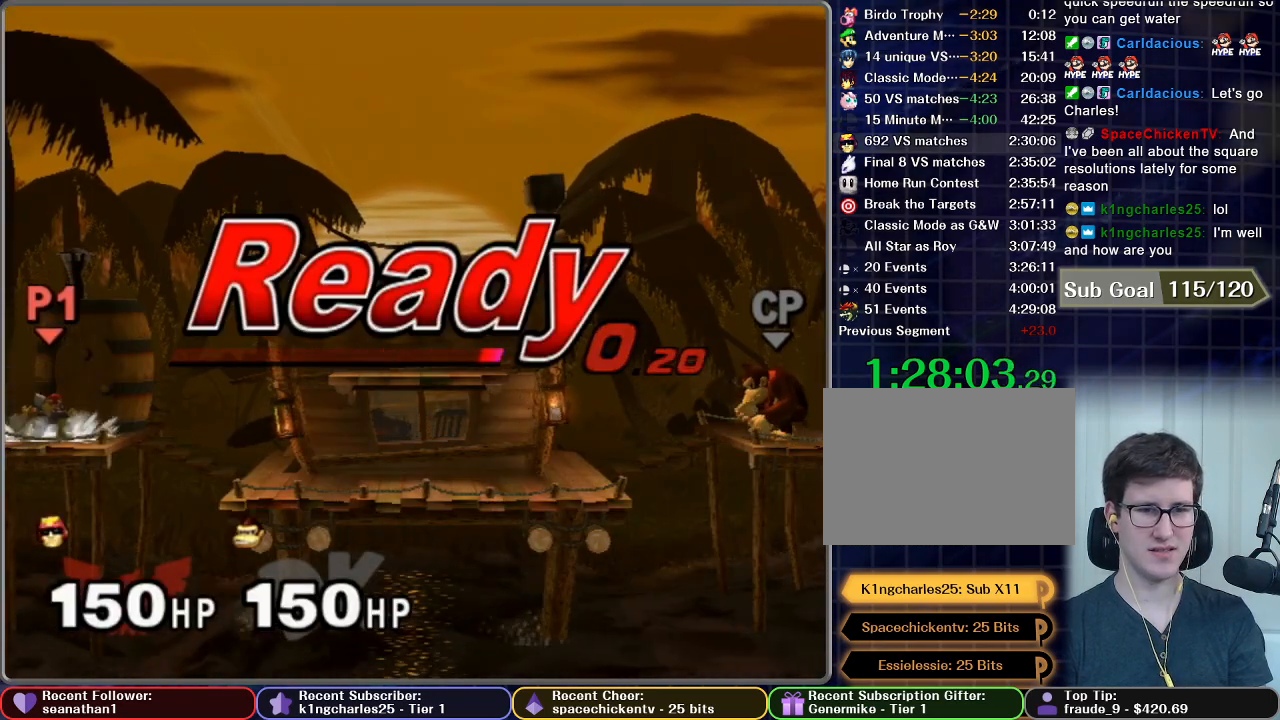
{"buttons": ["A"], "left_stick": "down", "right_stick": "center", "button_events": [[450, "A", "down"]]}
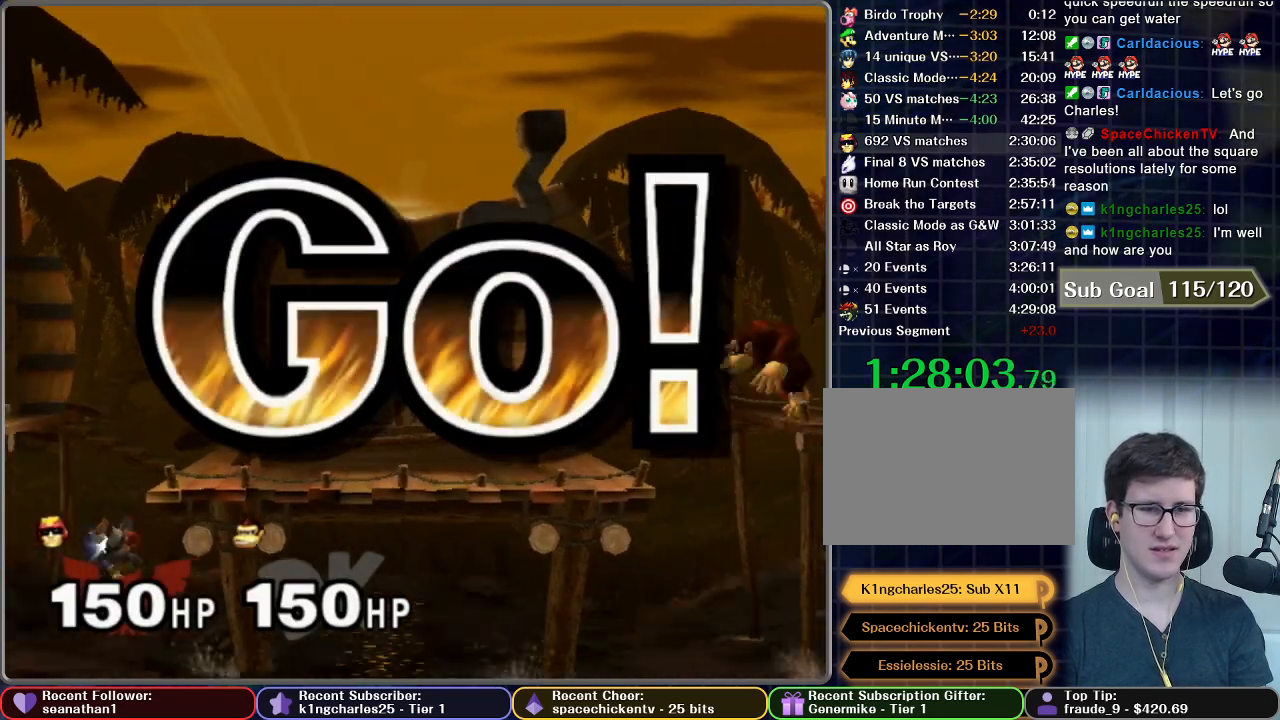
{"buttons": ["A"], "left_stick": "center", "right_stick": "center", "button_events": []}
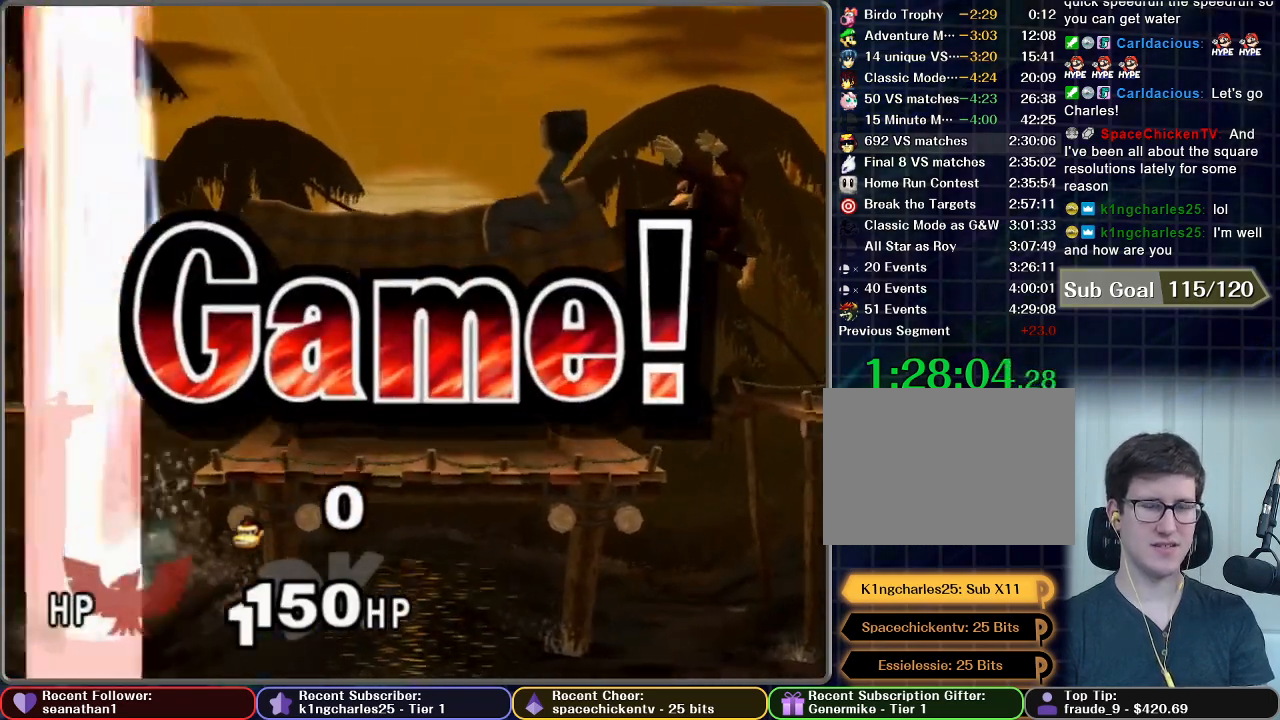
{"buttons": ["A"], "left_stick": "center", "right_stick": "center", "button_events": []}
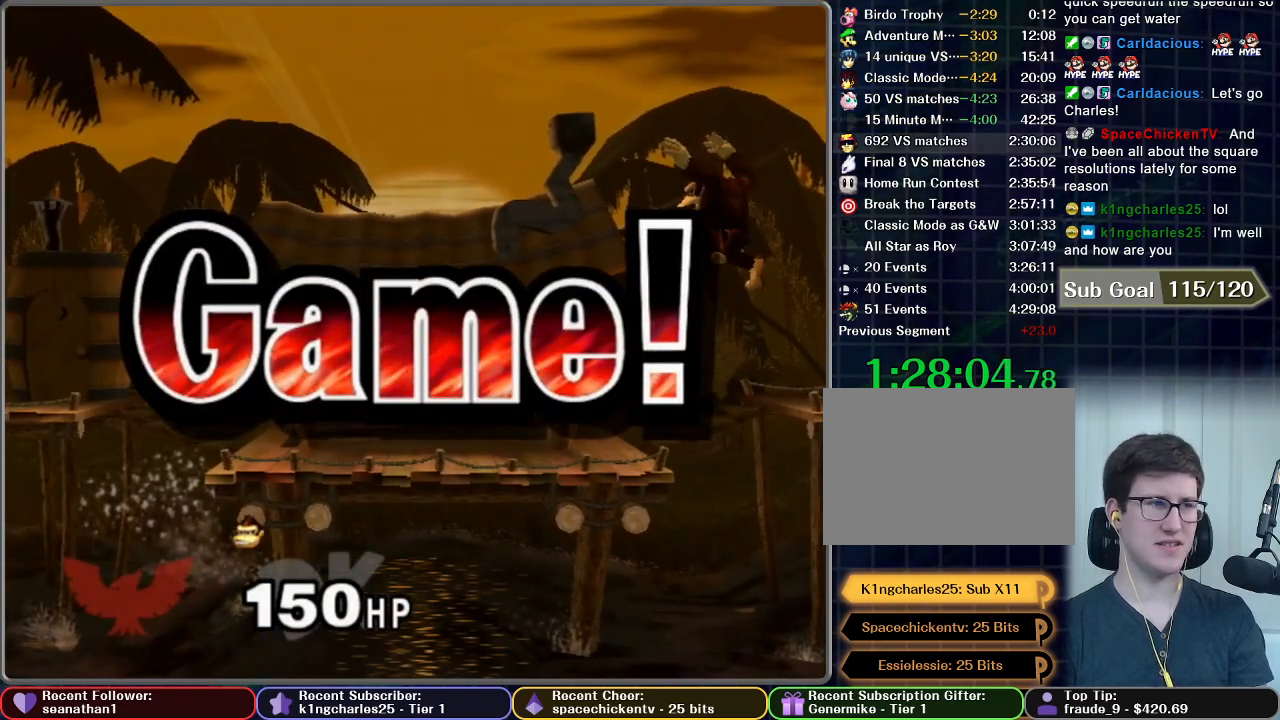
{"buttons": ["A"], "left_stick": "center", "right_stick": "center", "button_events": []}
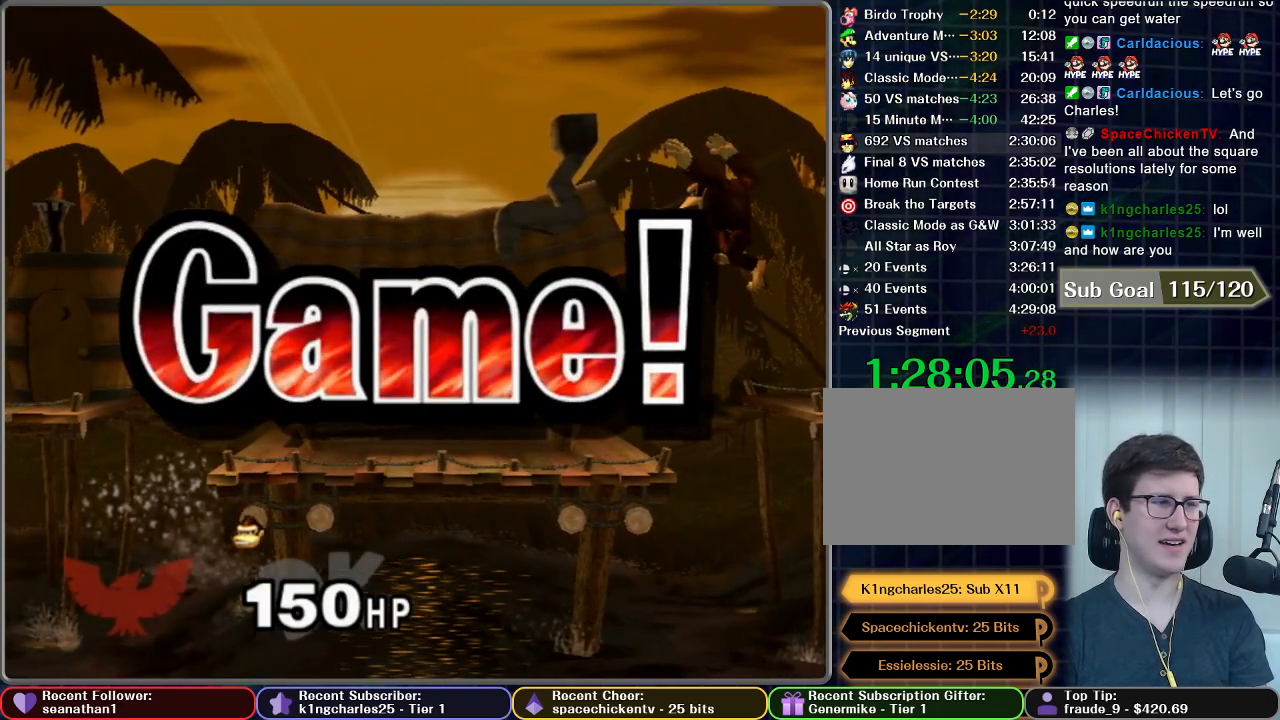
{"buttons": ["A"], "left_stick": "center", "right_stick": "center", "button_events": []}